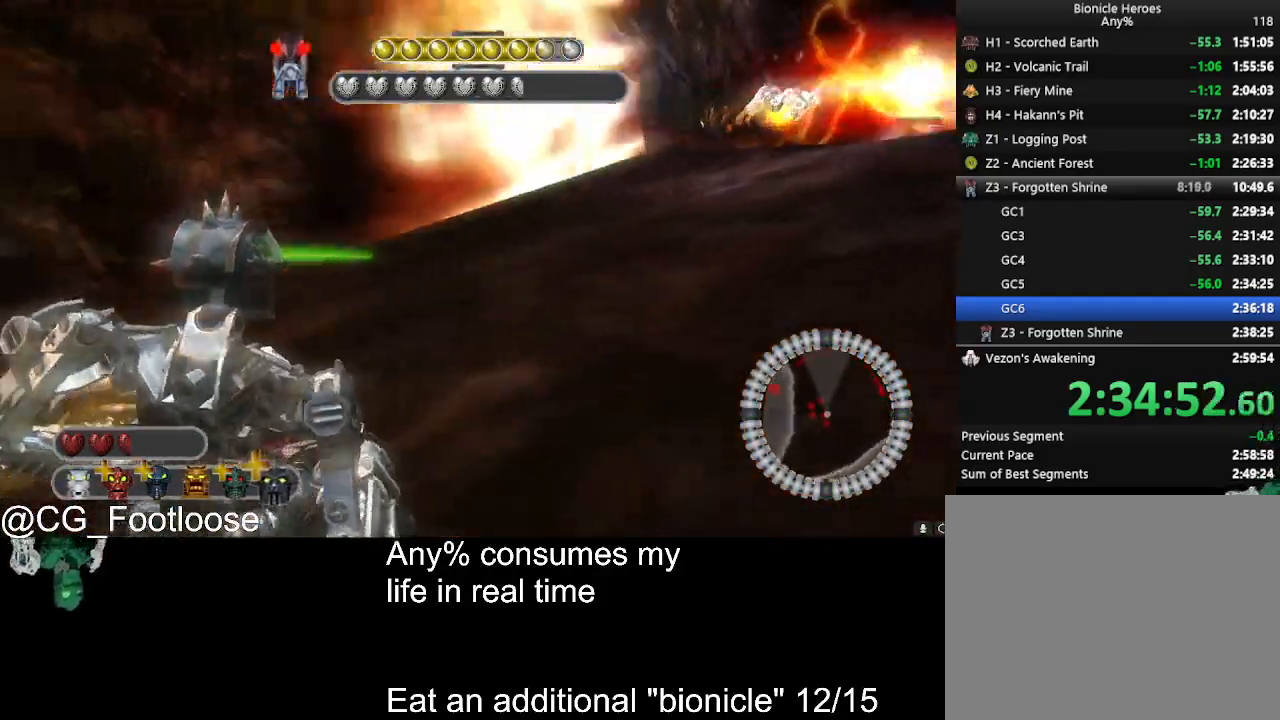
Gameplay with keyboard and mouse; each line is a JSON object with the keys and mouse buttons held at the frame after it. "events" lists presses ("down") and releases ("up") of "1", "a", "d", "down", "escape", "left", "q", "return", "right", "s", "space", "up", "w", "mouse_left", "mouse_wheel_up" and "mouse_wheel_down" between this image and that frame as [ms after this image, input, new state], when the widget could be followed in between. "mouse_left", "mouse_wheel_up", "mouse_wheel_down" = the "left", "wheel_up", "wheel_down" buttons of the "mouse" list. No other keys are recorded. Not read: mouse_move.
{"keys": ["s"], "mouse": [], "events": [[384, "mouse_left", "down"], [434, "d", "up"], [434, "mouse_left", "up"]]}
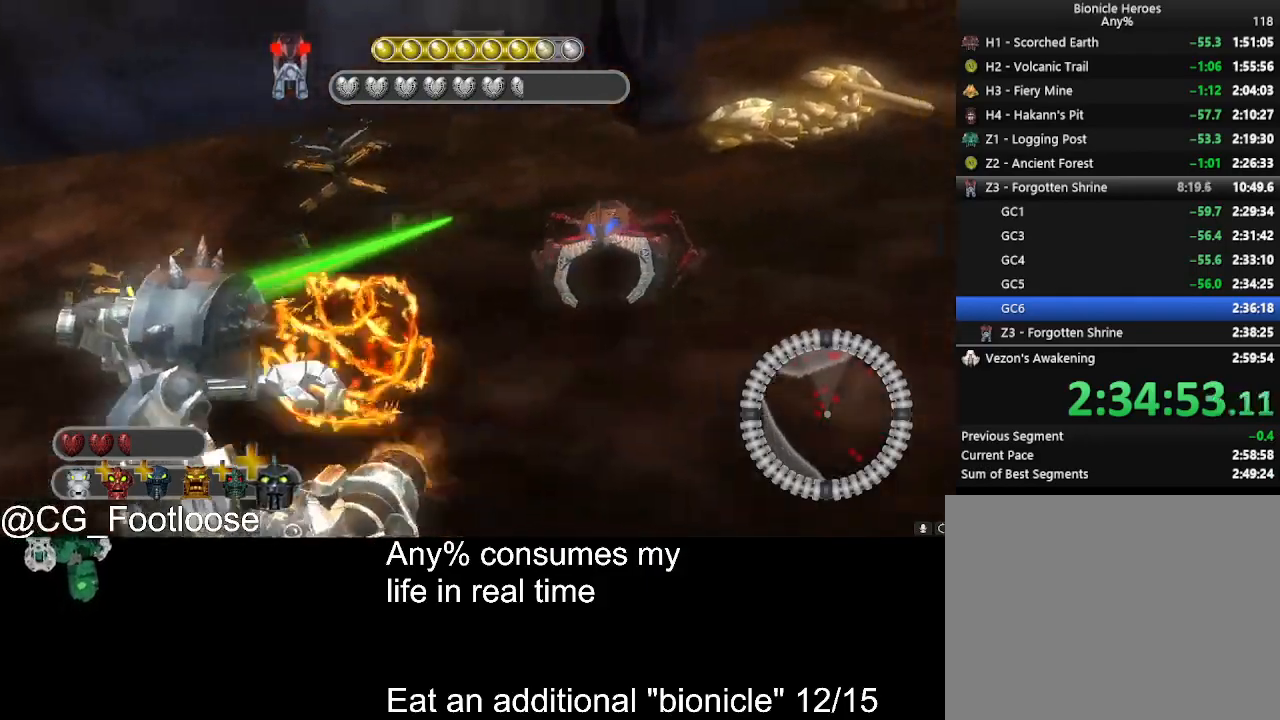
{"keys": ["a"], "mouse": ["left"], "events": [[84, "a", "down"], [84, "mouse_left", "down"], [167, "mouse_left", "up"], [167, "s", "up"], [267, "mouse_left", "down"], [350, "mouse_left", "up"], [450, "mouse_left", "down"]]}
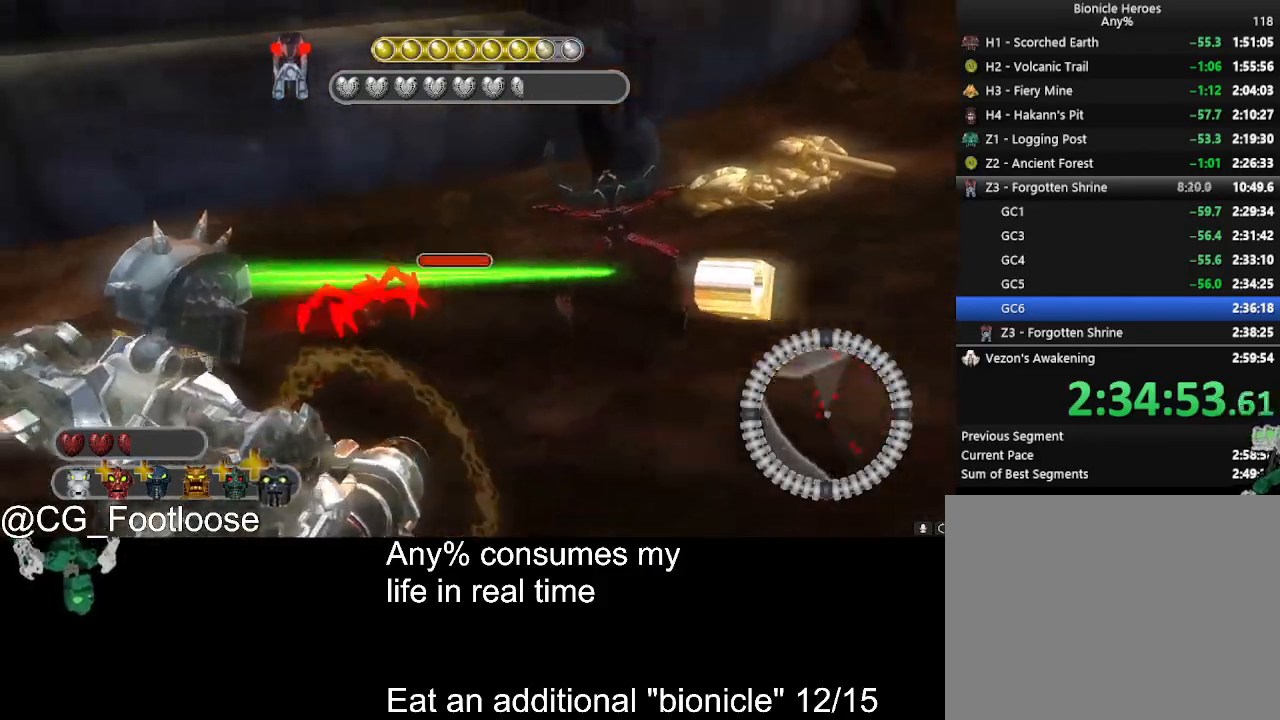
{"keys": ["a", "w"], "mouse": [], "events": [[50, "mouse_left", "up"], [50, "w", "down"], [100, "mouse_left", "down"], [184, "mouse_left", "up"], [234, "mouse_left", "down"], [234, "w", "up"], [367, "mouse_left", "up"], [367, "w", "down"]]}
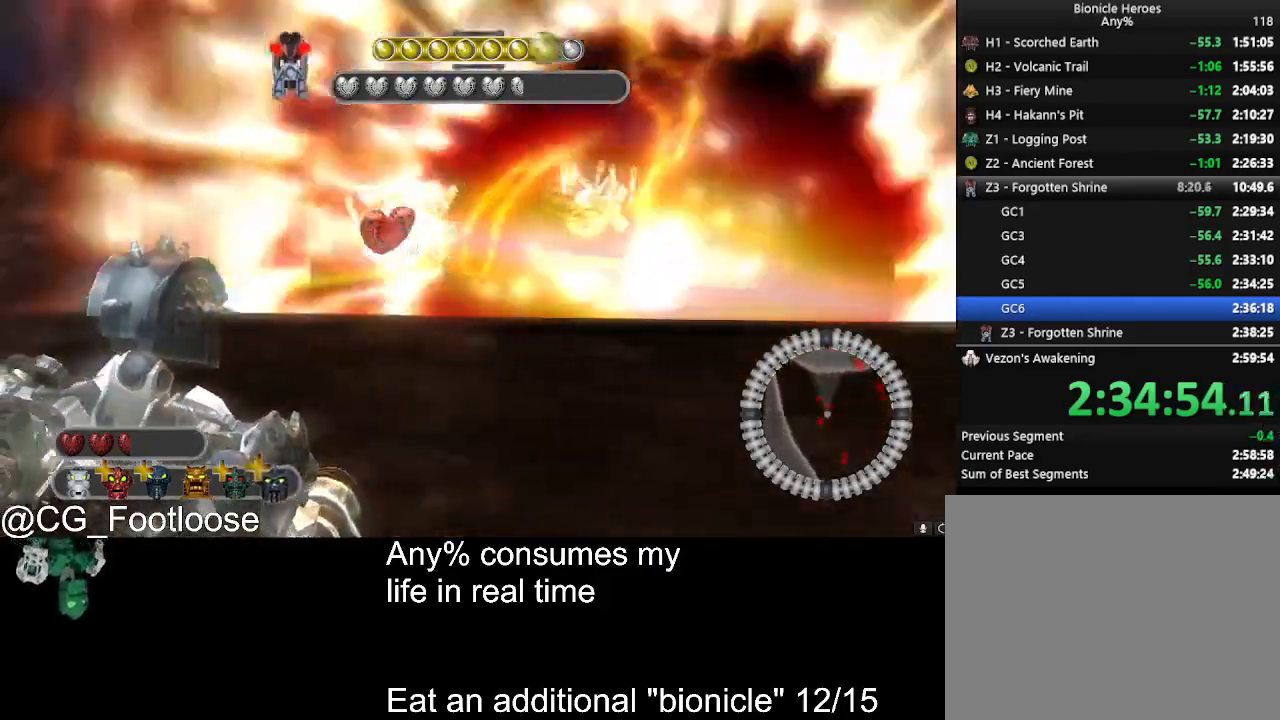
{"keys": ["a", "w"], "mouse": [], "events": [[100, "mouse_wheel_down", "down"], [150, "mouse_wheel_down", "up"]]}
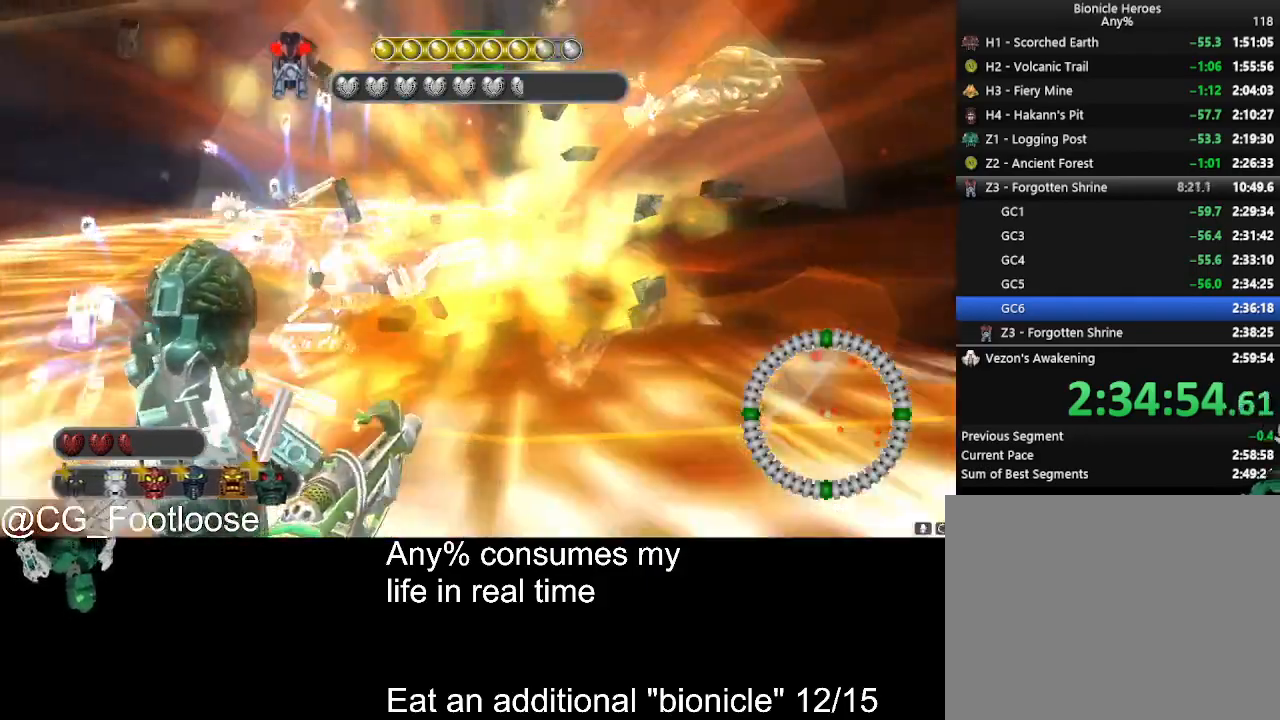
{"keys": ["a", "w"], "mouse": [], "events": []}
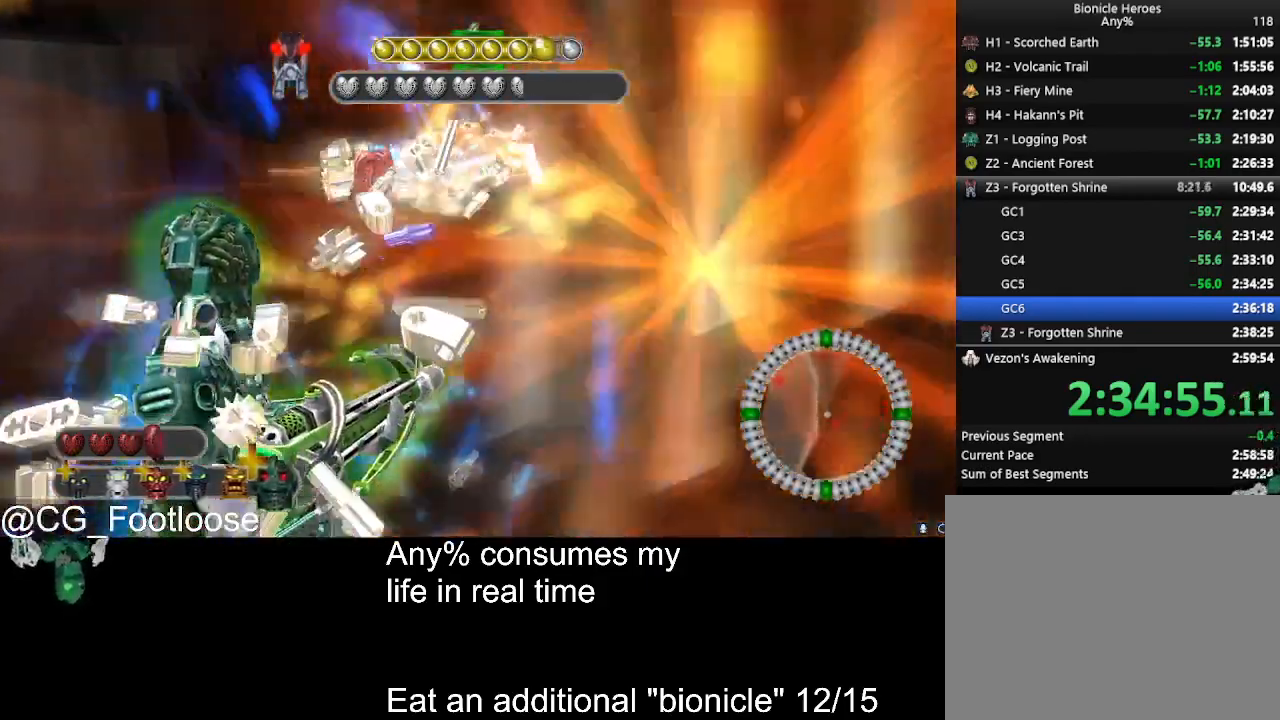
{"keys": ["d", "w"], "mouse": [], "events": [[84, "a", "up"], [134, "d", "down"]]}
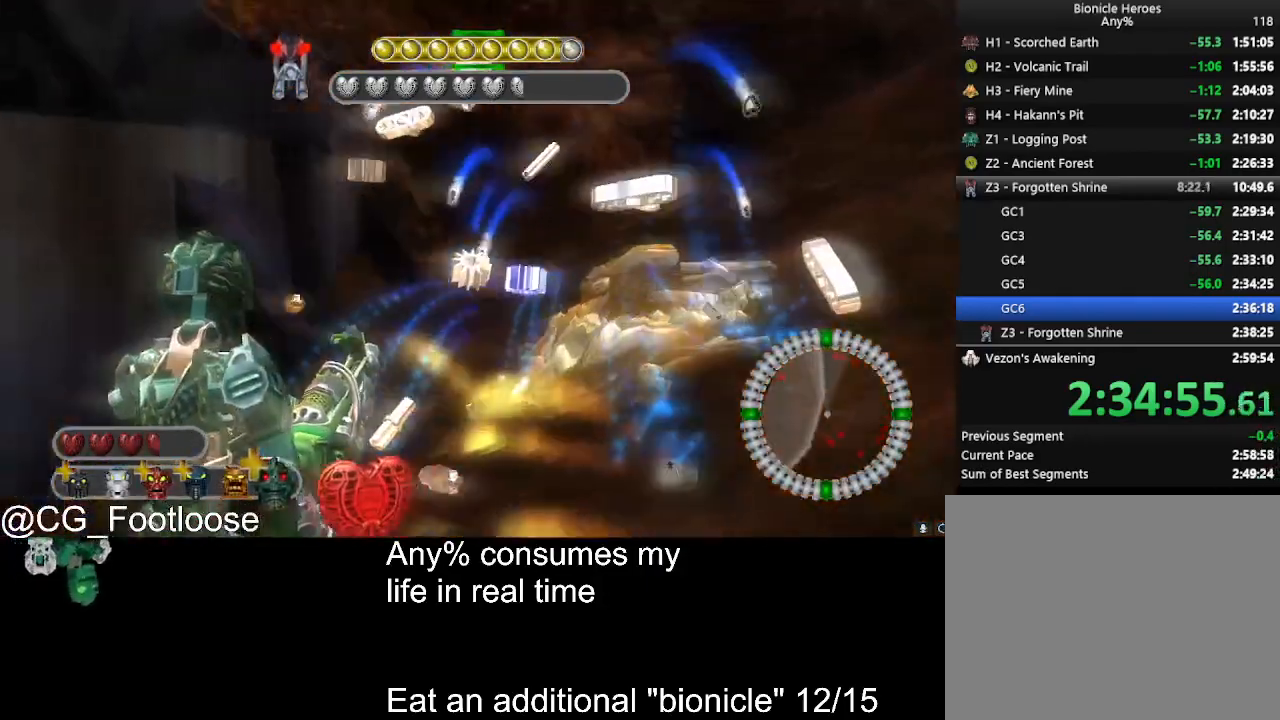
{"keys": ["d", "w"], "mouse": [], "events": [[150, "a", "down"], [150, "d", "up"], [350, "a", "up"], [350, "d", "down"]]}
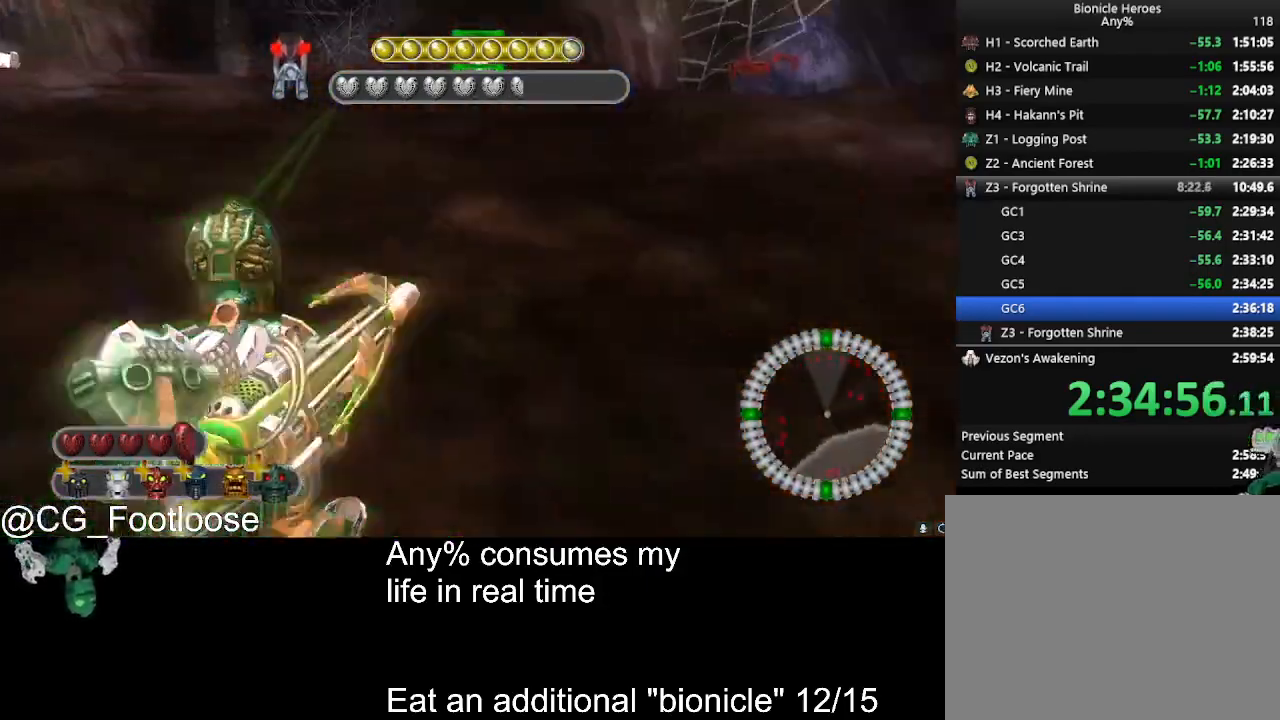
{"keys": ["d"], "mouse": [], "events": [[117, "mouse_wheel_up", "down"], [167, "mouse_wheel_up", "up"], [350, "mouse_left", "down"], [450, "mouse_left", "up"], [450, "w", "up"]]}
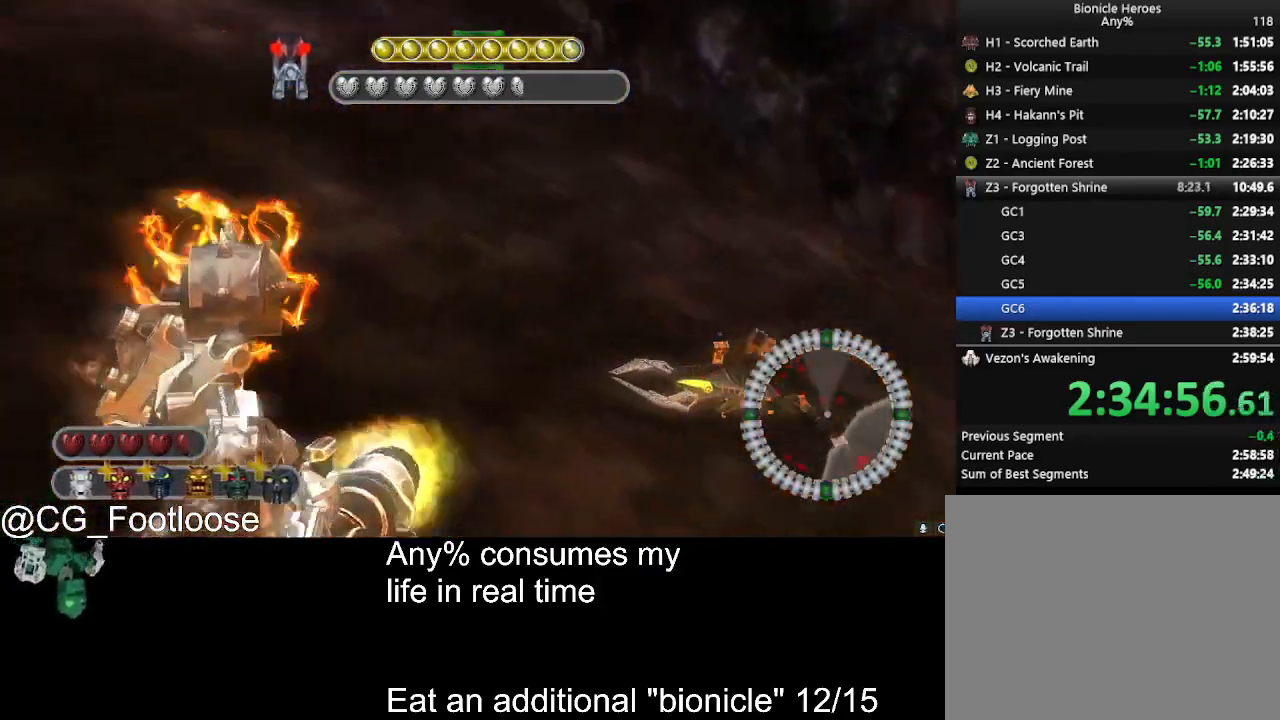
{"keys": ["d"], "mouse": [], "events": [[184, "mouse_left", "down"], [284, "mouse_left", "up"], [367, "mouse_left", "down"], [417, "mouse_left", "up"]]}
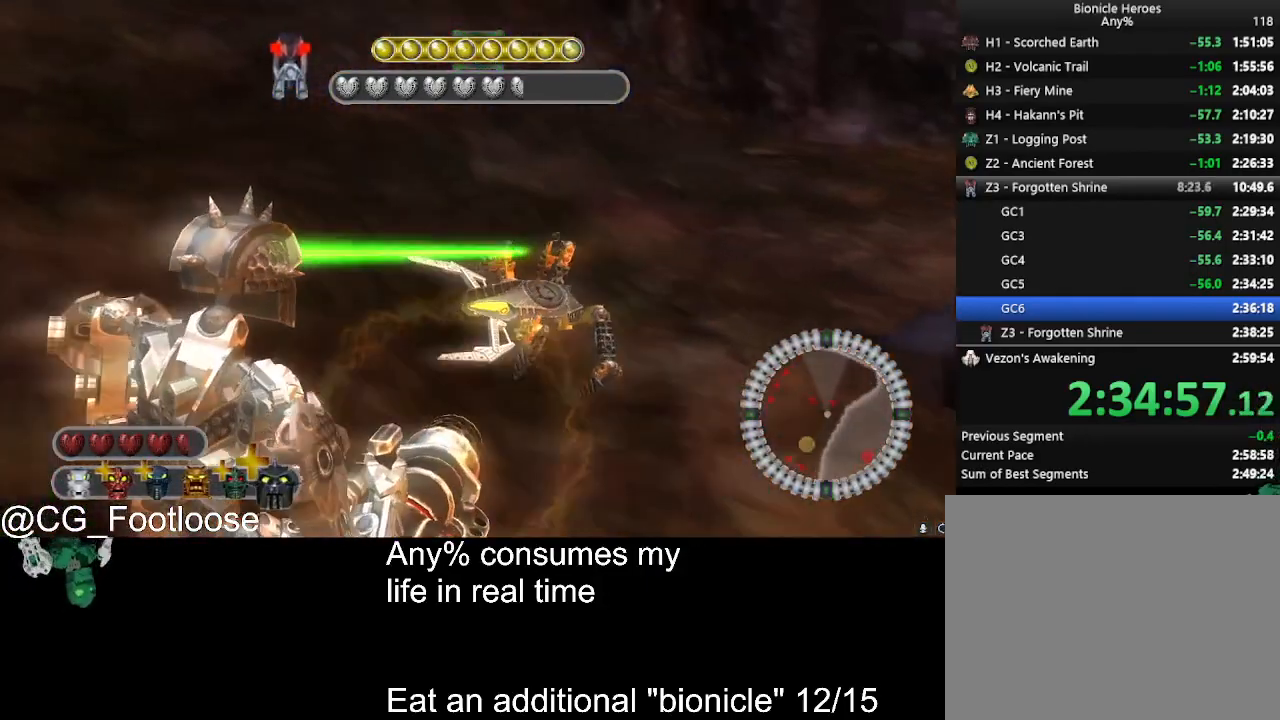
{"keys": ["a"], "mouse": [], "events": [[17, "mouse_left", "down"], [67, "mouse_left", "up"], [100, "w", "down"], [150, "d", "up"], [200, "w", "up"], [300, "a", "down"], [334, "mouse_wheel_down", "down"], [384, "mouse_wheel_down", "up"]]}
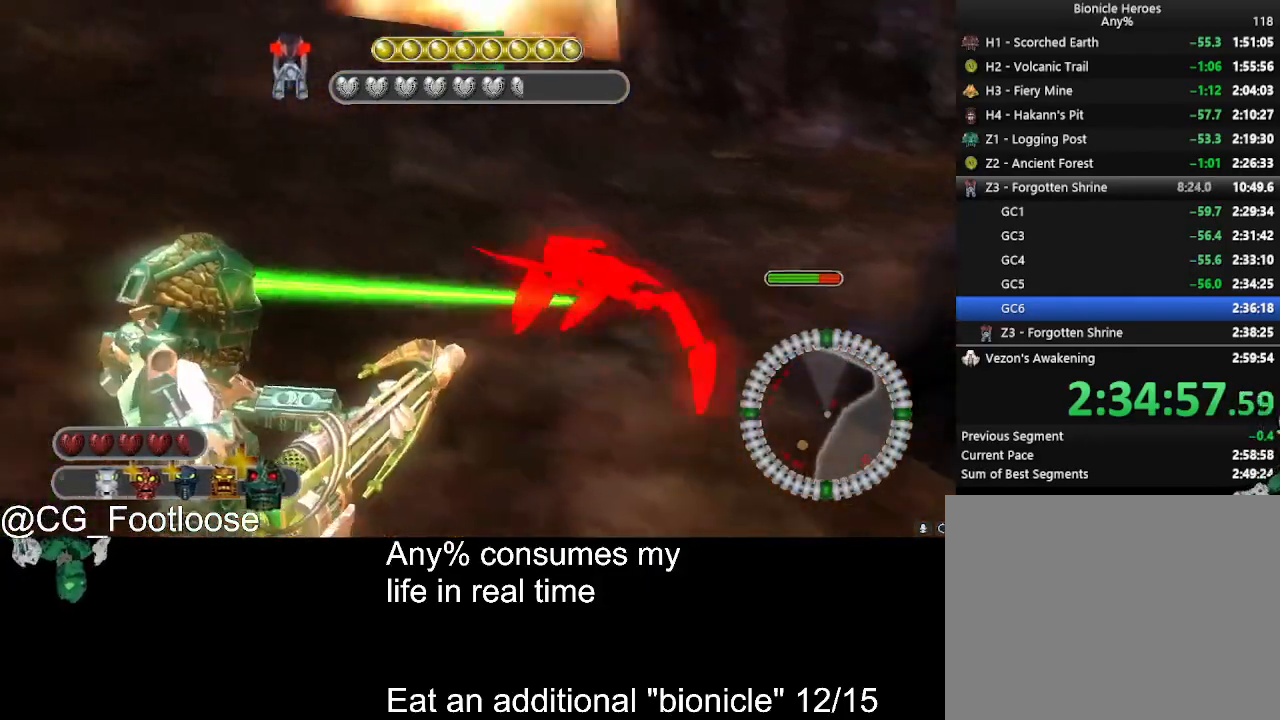
{"keys": ["d", "w"], "mouse": [], "events": [[167, "mouse_left", "down"], [167, "w", "down"], [217, "a", "up"], [267, "d", "down"], [267, "mouse_left", "up"]]}
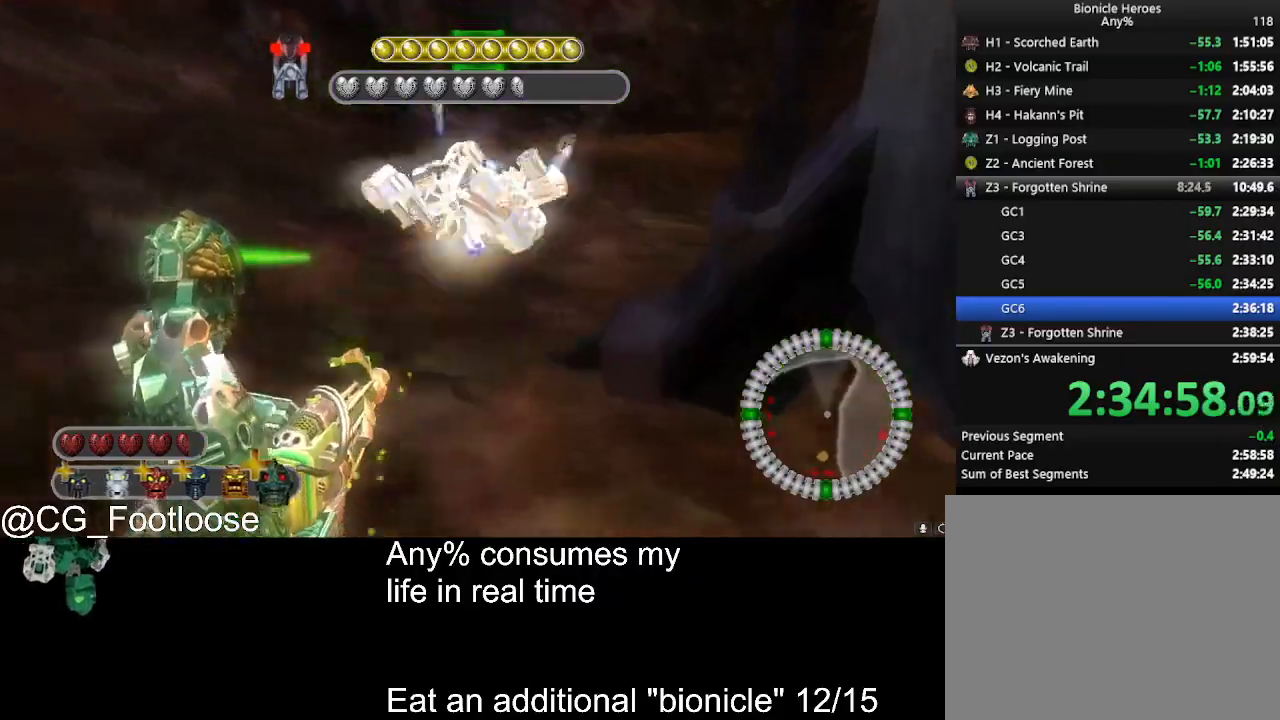
{"keys": ["d", "w"], "mouse": [], "events": [[284, "mouse_wheel_up", "down"], [317, "mouse_wheel_up", "up"]]}
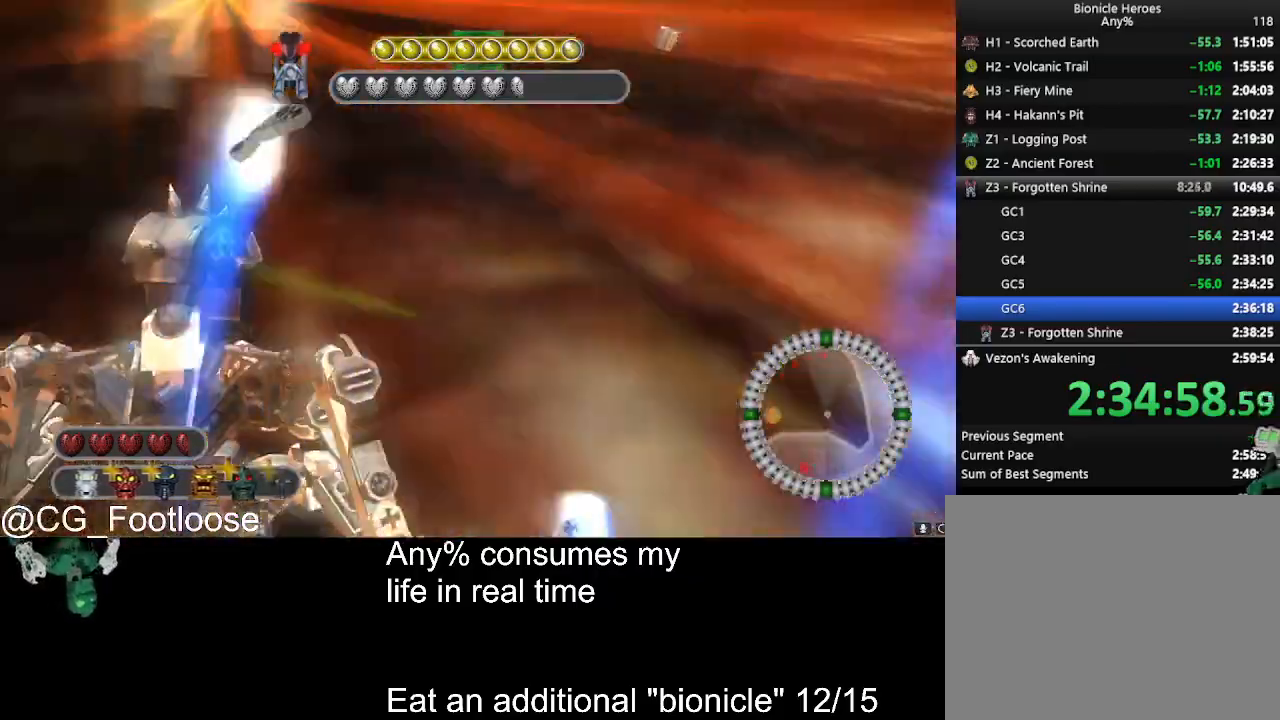
{"keys": ["d", "w"], "mouse": ["left"], "events": [[434, "mouse_left", "down"]]}
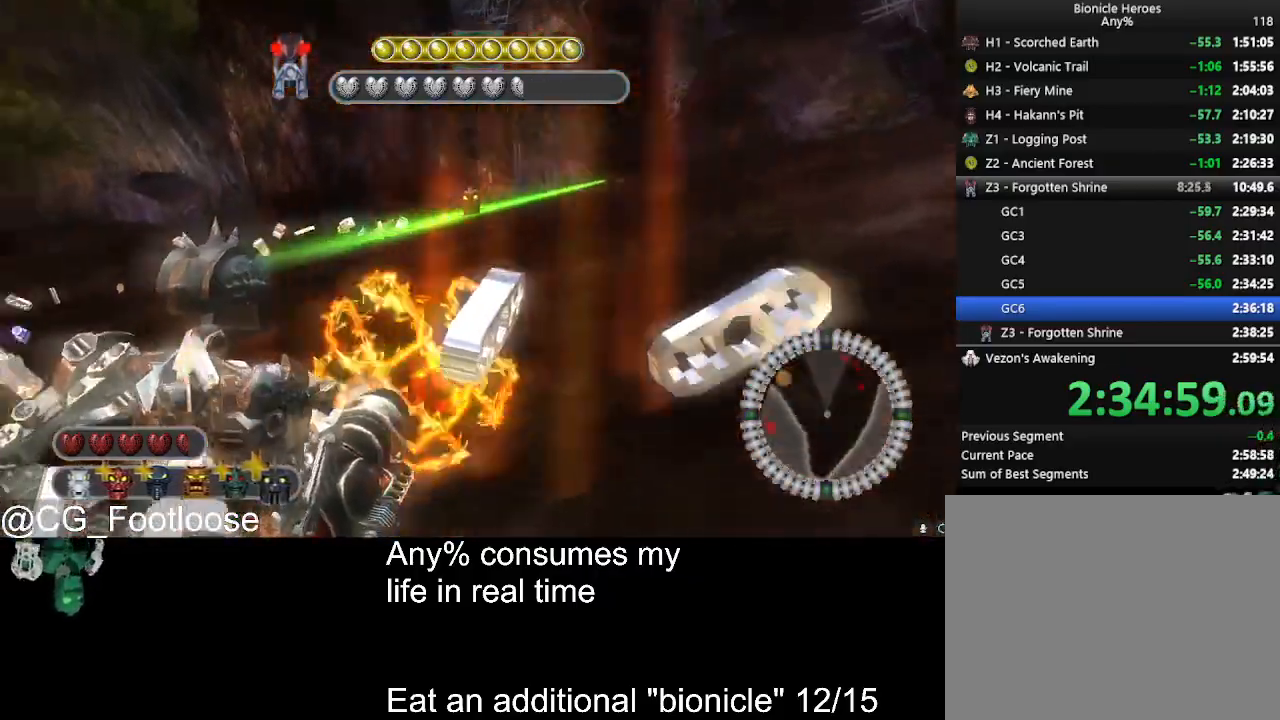
{"keys": ["d", "w"], "mouse": [], "events": [[84, "mouse_left", "up"]]}
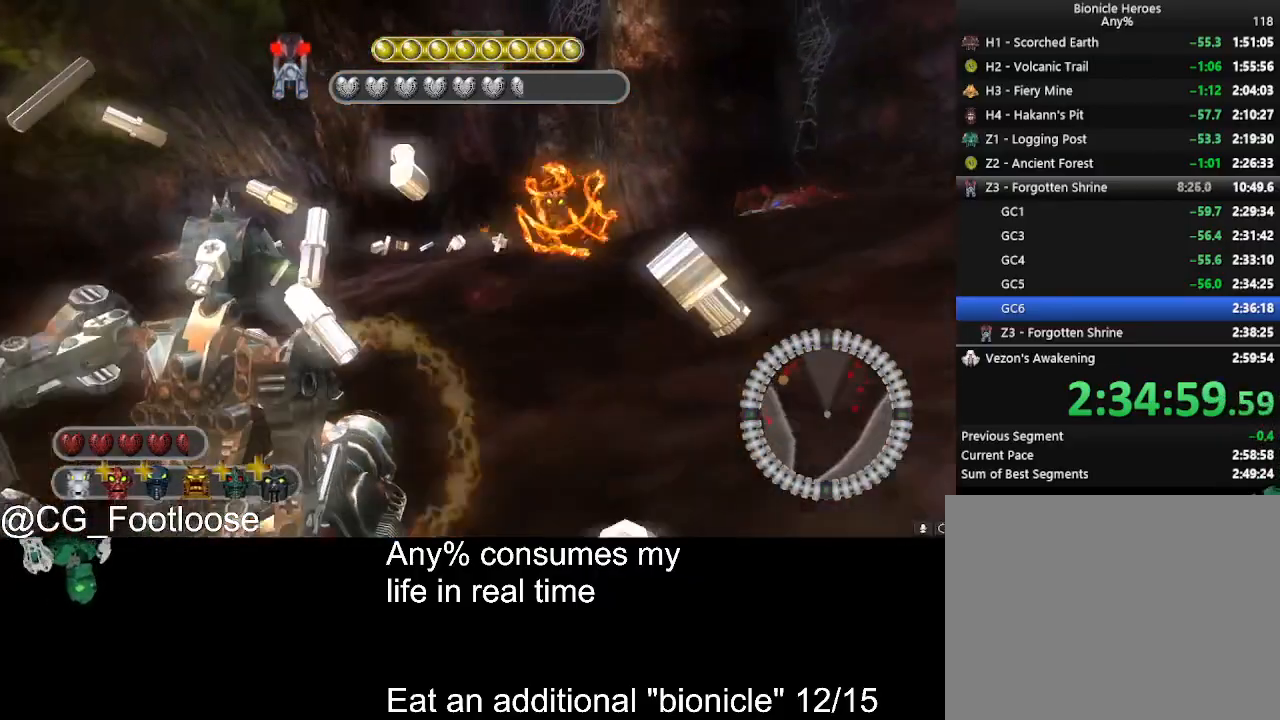
{"keys": ["a", "w"], "mouse": [], "events": [[284, "mouse_left", "down"], [417, "a", "down"], [417, "d", "up"], [417, "mouse_left", "up"]]}
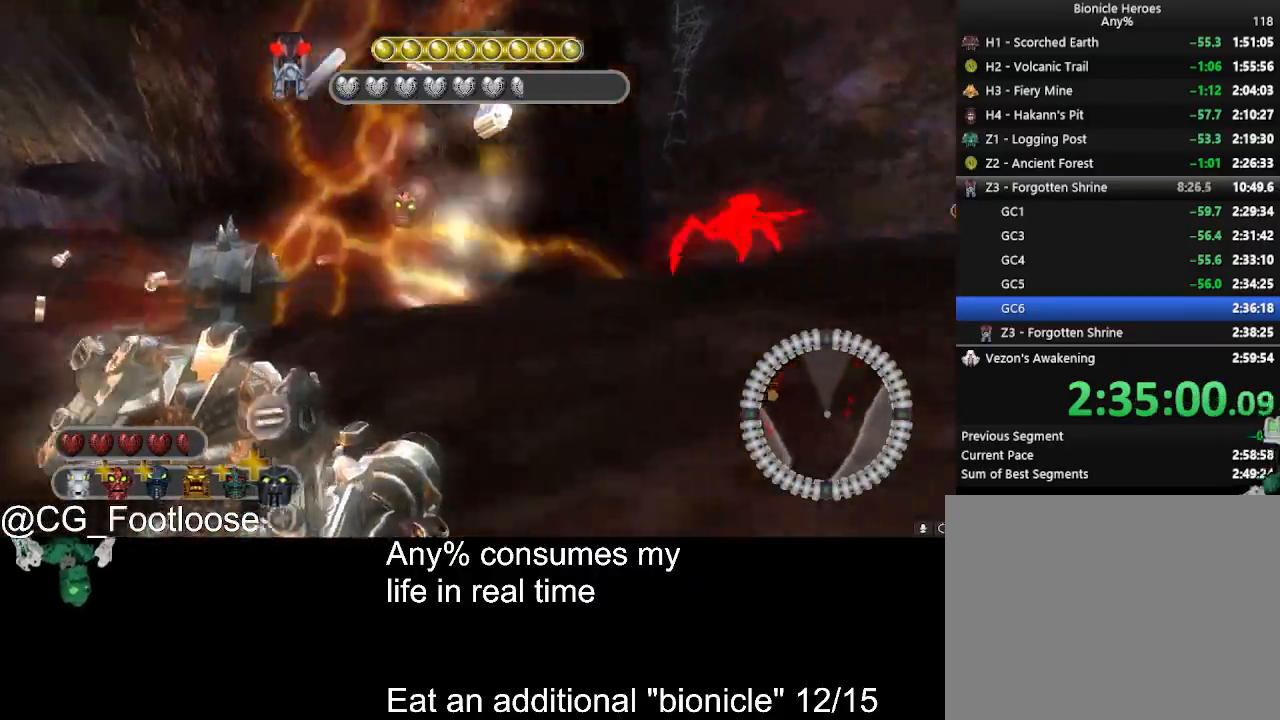
{"keys": ["d", "w"], "mouse": [], "events": [[300, "mouse_wheel_down", "down"], [334, "mouse_wheel_down", "up"], [384, "a", "up"], [434, "d", "down"]]}
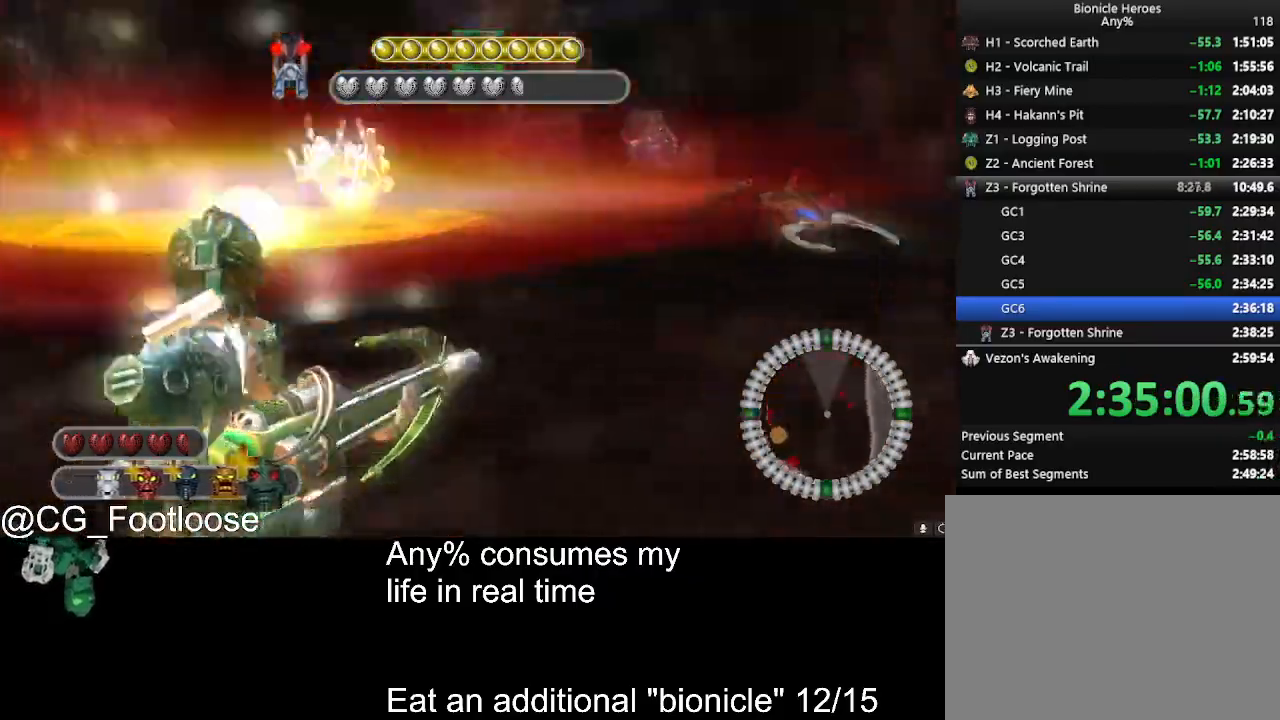
{"keys": ["d"], "mouse": [], "events": [[167, "d", "up"], [167, "mouse_left", "down"], [267, "mouse_left", "up"], [317, "d", "down"], [400, "w", "up"]]}
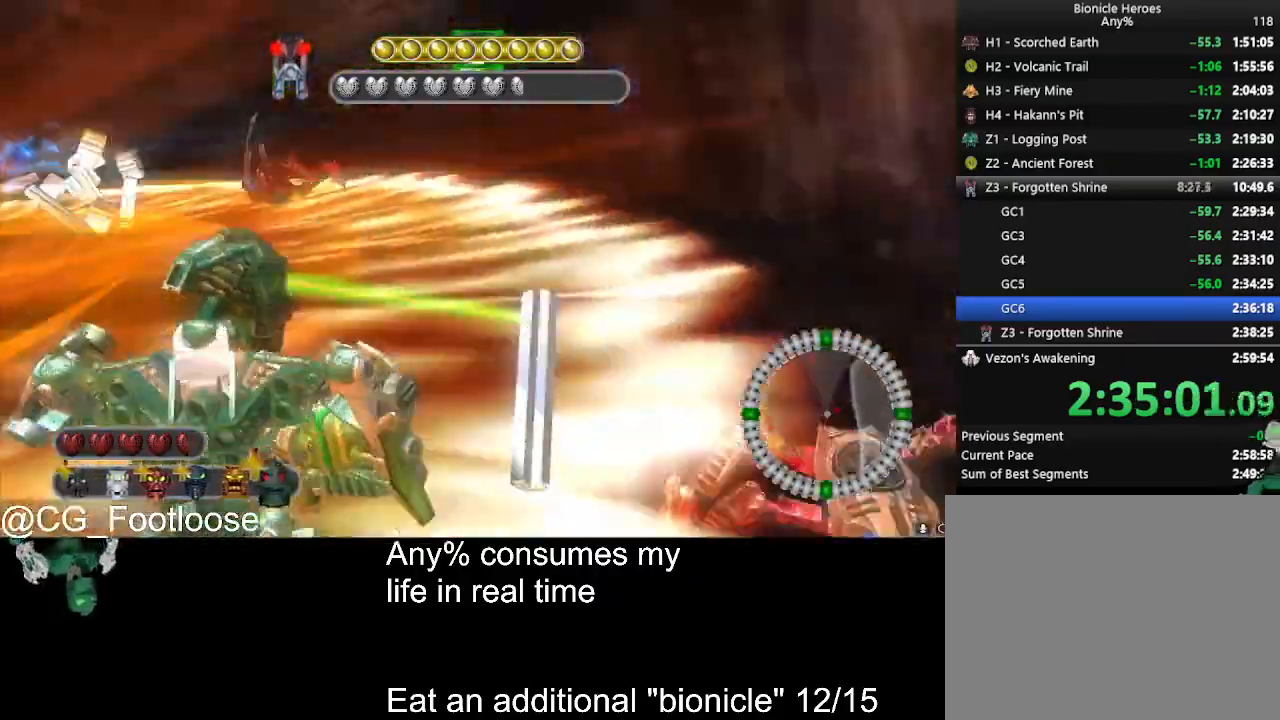
{"keys": ["a", "w"], "mouse": [], "events": [[50, "d", "up"], [50, "w", "down"], [134, "a", "down"]]}
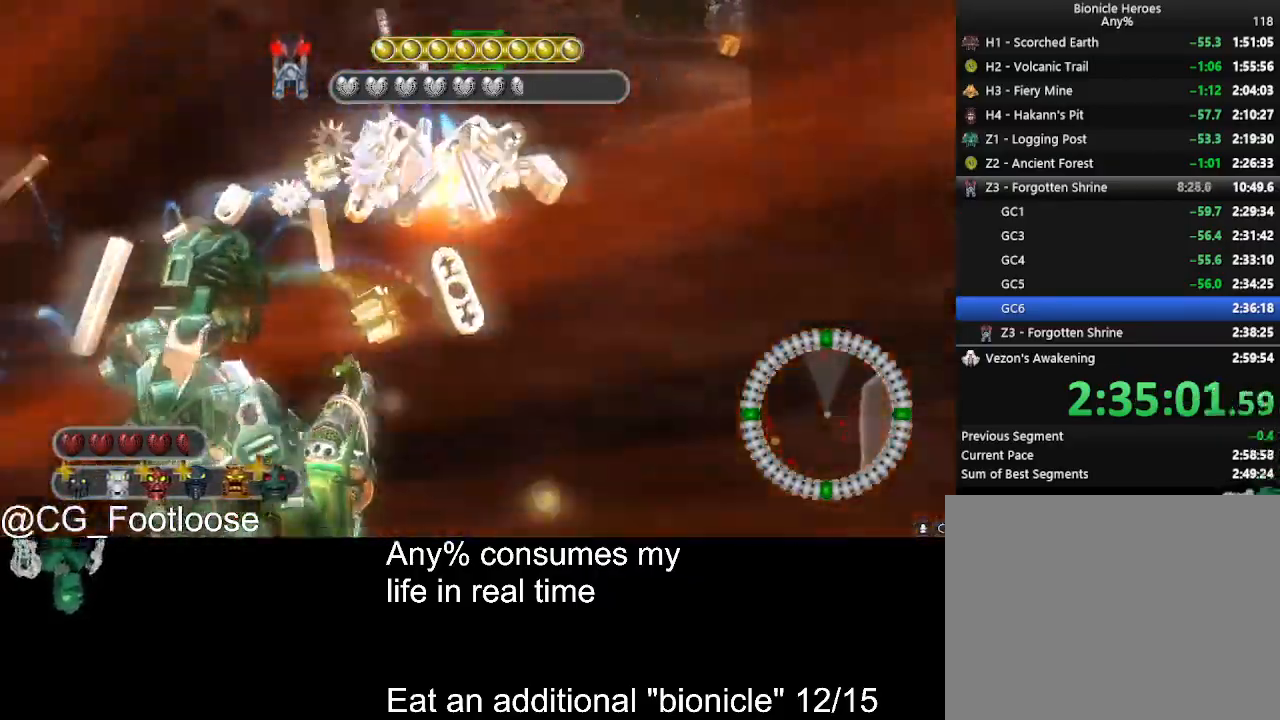
{"keys": ["d", "w"], "mouse": [], "events": [[150, "a", "up"], [150, "d", "down"]]}
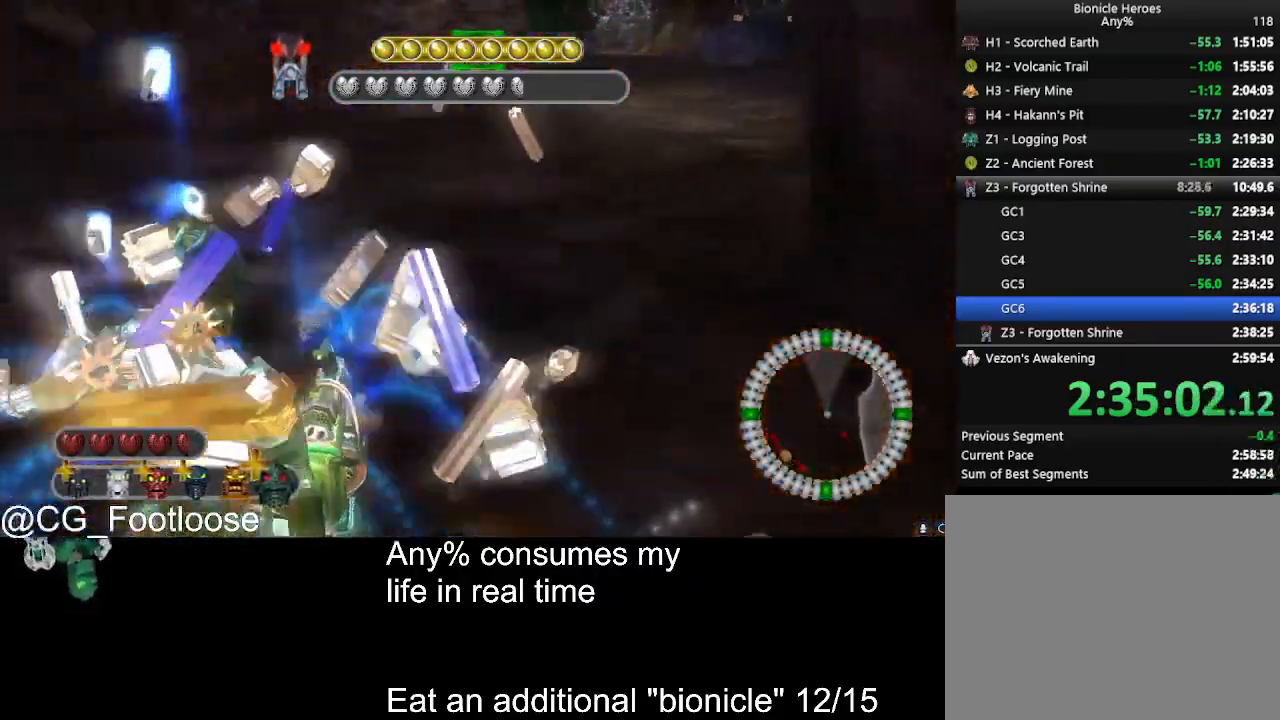
{"keys": ["space", "w"], "mouse": [], "events": [[84, "d", "up"], [117, "a", "down"], [450, "a", "up"], [500, "space", "down"]]}
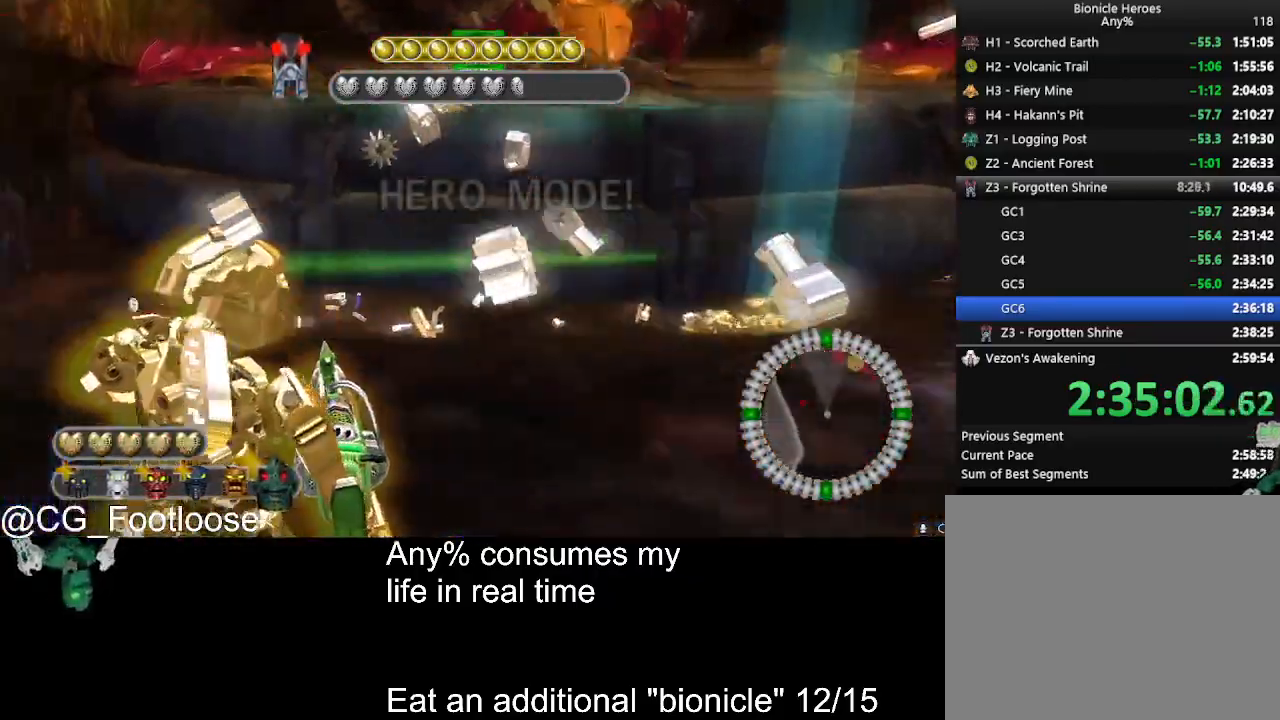
{"keys": ["w"], "mouse": [], "events": [[84, "space", "up"], [234, "space", "down"], [334, "space", "up"], [367, "space", "down"], [467, "space", "up"]]}
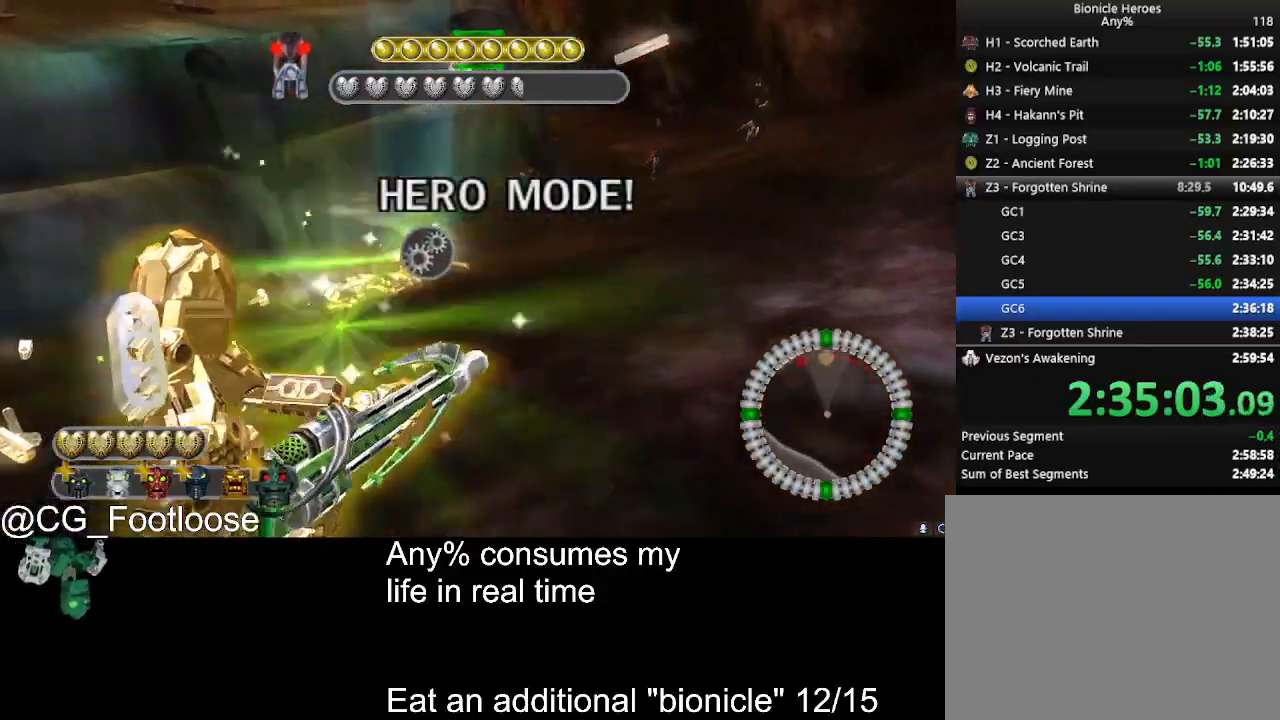
{"keys": ["d", "w"], "mouse": [], "events": [[67, "space", "down"], [150, "space", "up"], [250, "space", "down"], [334, "d", "down"], [334, "space", "up"]]}
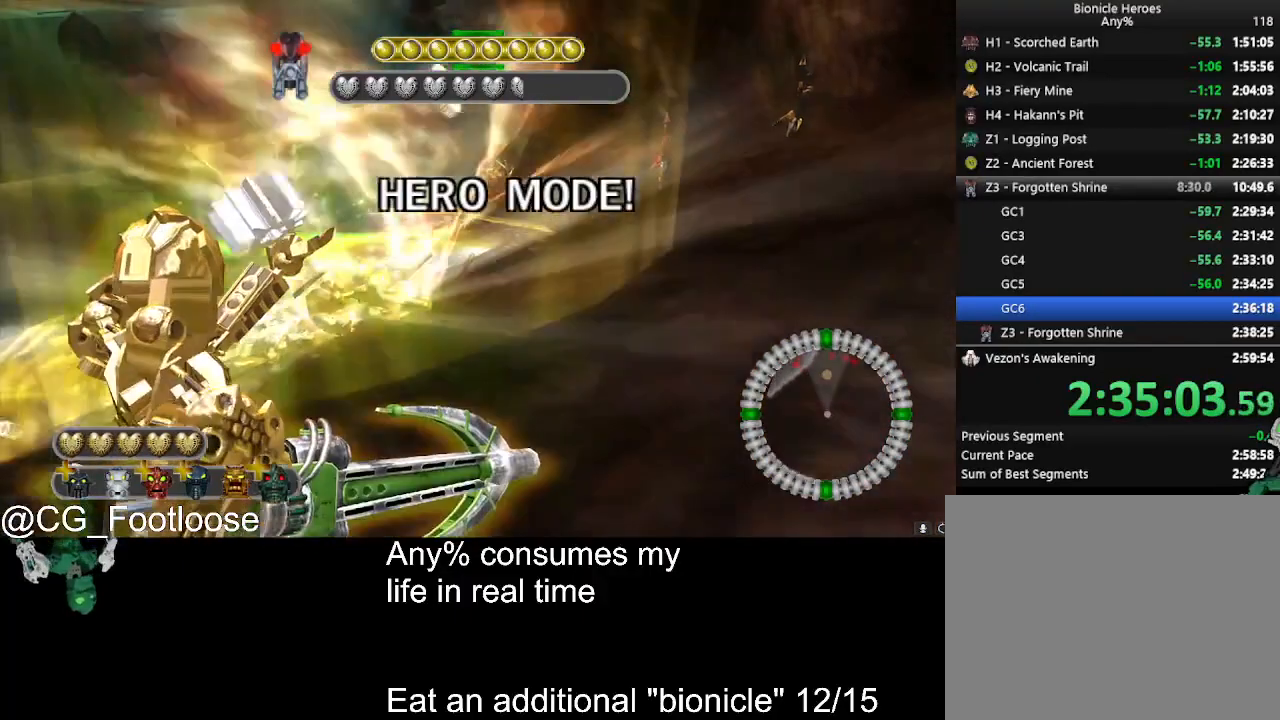
{"keys": ["d"], "mouse": [], "events": [[167, "w", "up"]]}
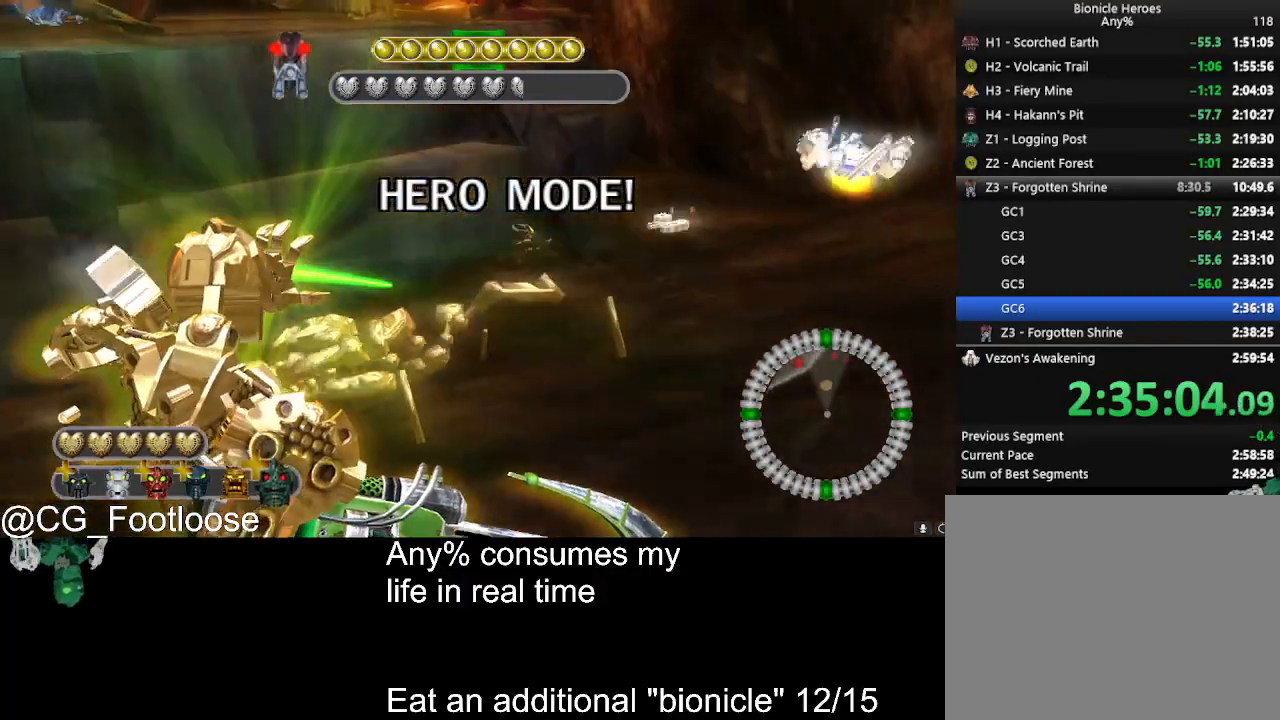
{"keys": [], "mouse": [], "events": [[100, "d", "up"], [134, "w", "down"], [284, "w", "up"]]}
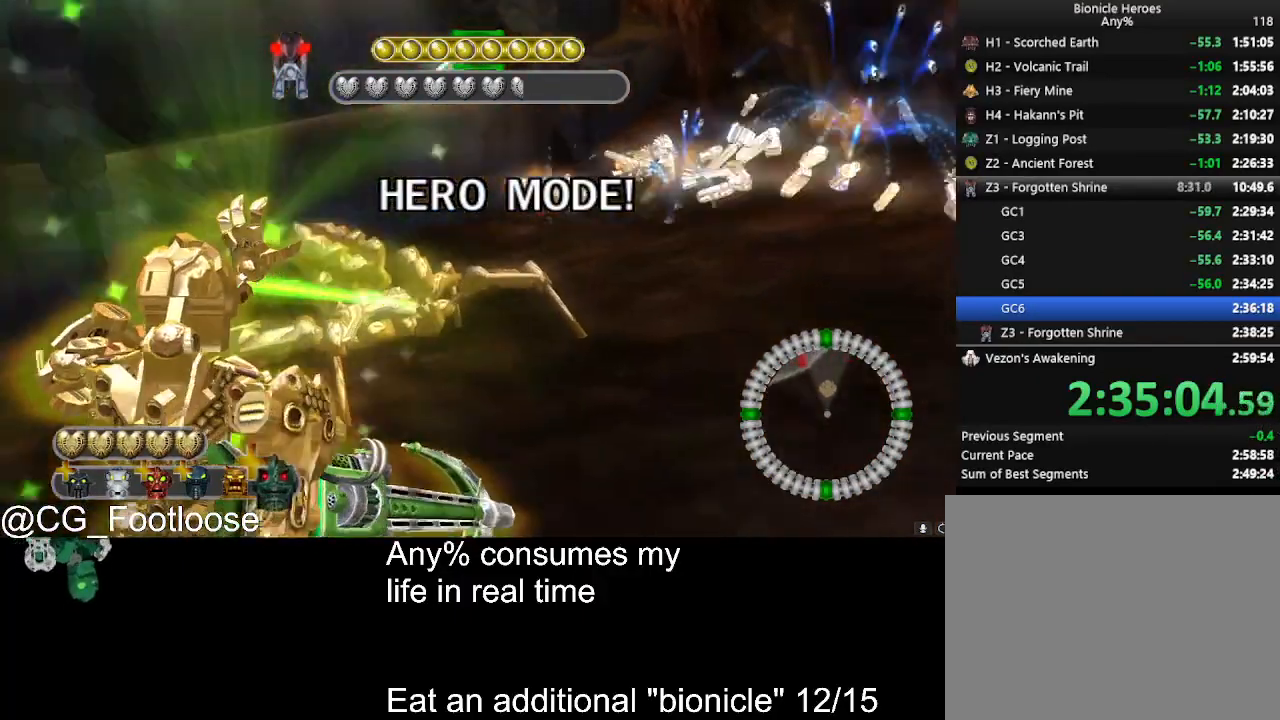
{"keys": [], "mouse": [], "events": []}
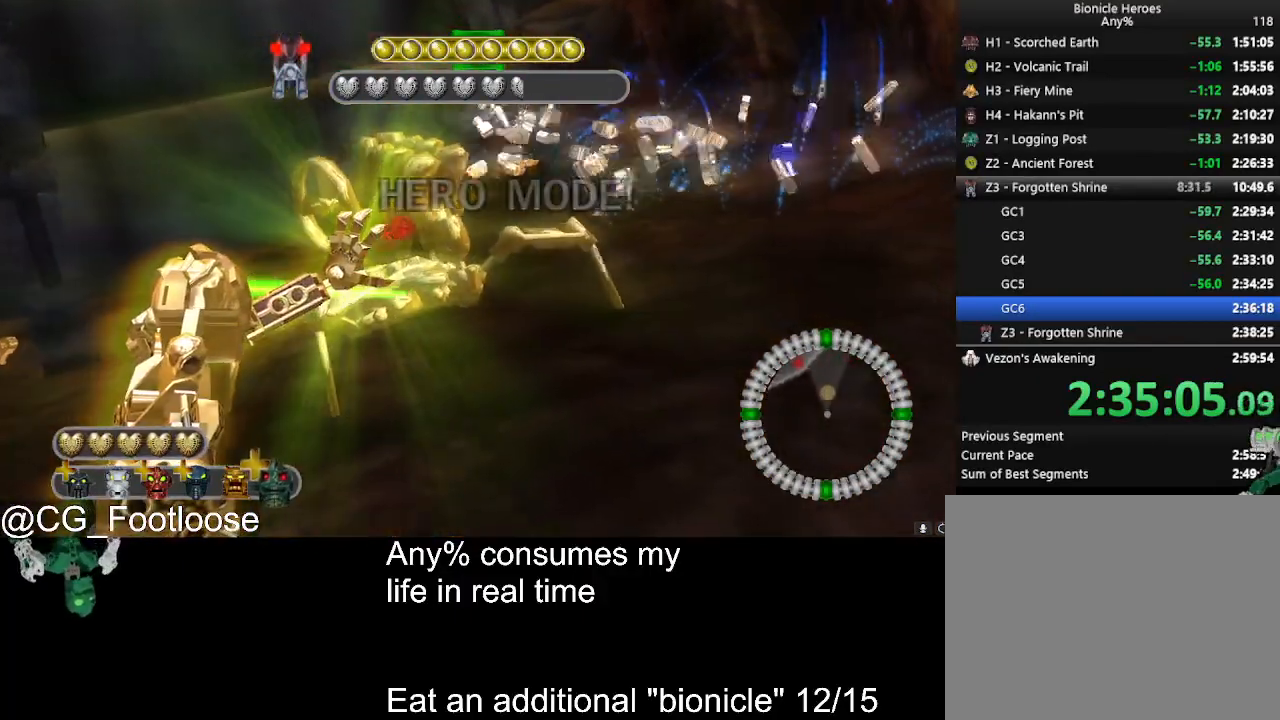
{"keys": ["d"], "mouse": [], "events": [[500, "d", "down"]]}
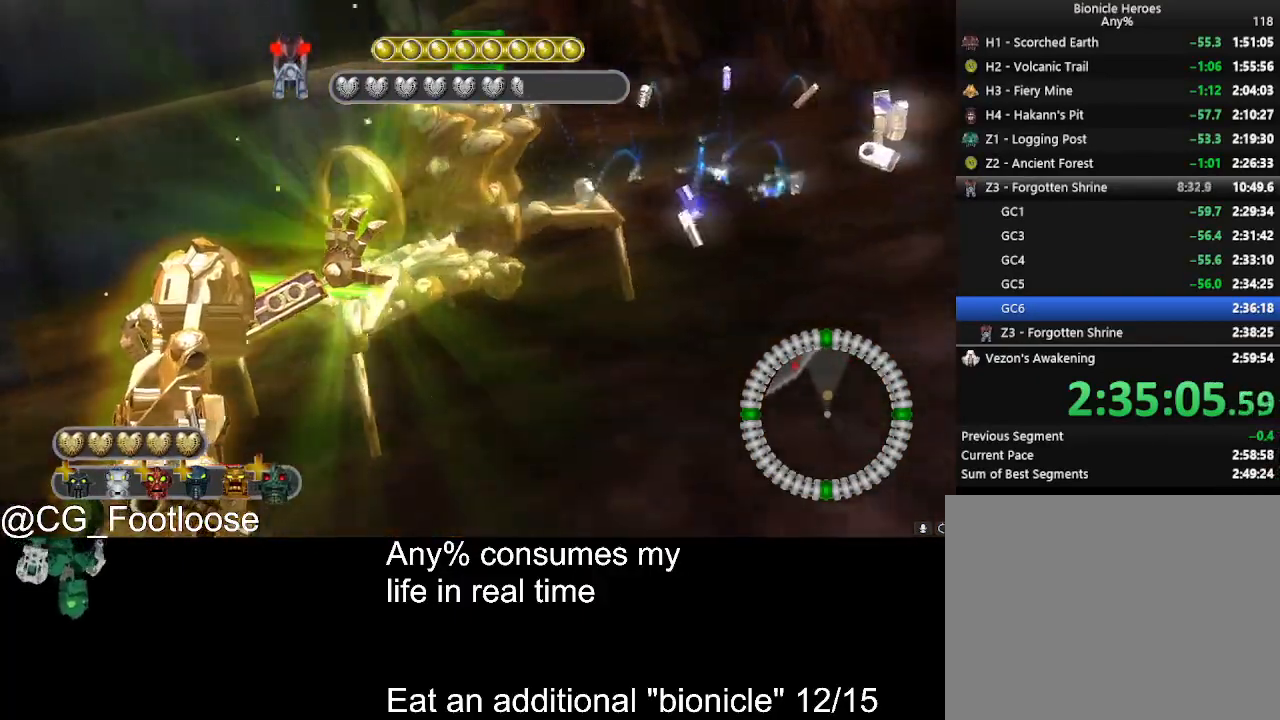
{"keys": ["d", "w"], "mouse": [], "events": [[334, "w", "down"]]}
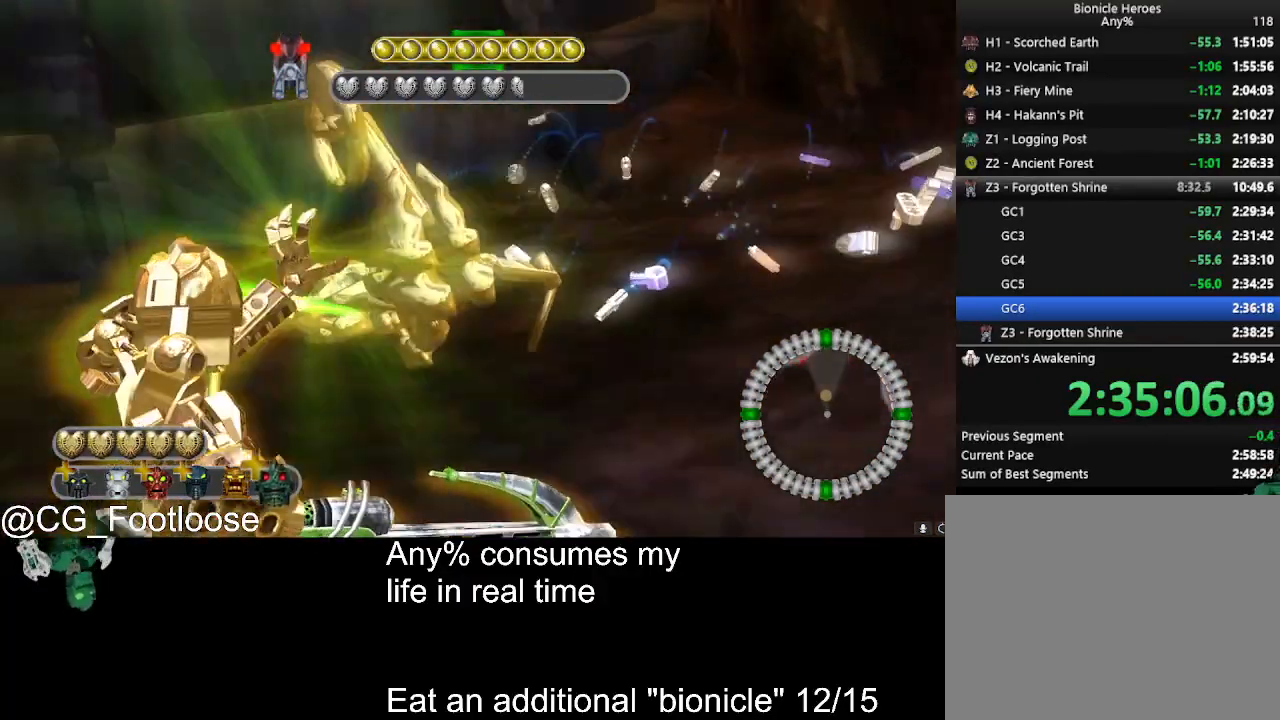
{"keys": [], "mouse": [], "events": [[100, "d", "up"], [200, "w", "up"]]}